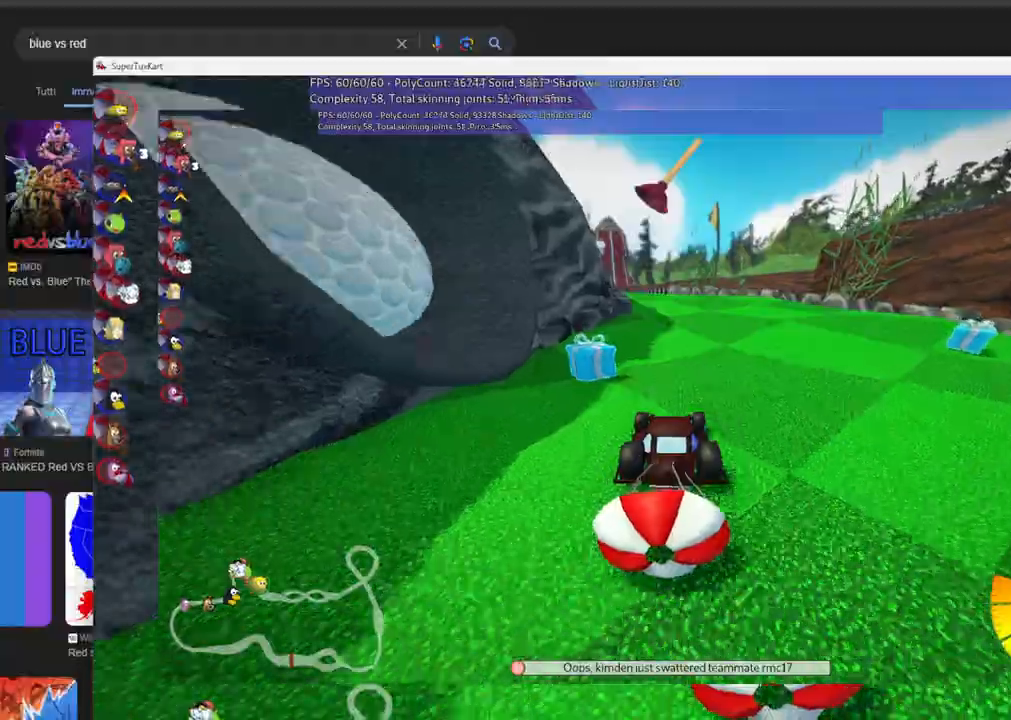
Gameplay with keyboard; each line is a JSON object with the keys held at the frame after it. "events" lists presses ("down") and releases ("up") of ".", "alt_r", "b", "c", "comma", "ctrl_r", "d", "down", "f", "g", "h", "j", "k", "l", "left", "m", "n", "quote", "return", "right", "semicolon", "shift_r", "space", "super", "up" and "v" between this image and that frame as [ms after this image, input, new state], when the widget could be followed in between. No other keys are recorded. Mouse input is not recorded. Not read: /.
{"keys": ["up"], "events": [[183, "right", "up"]]}
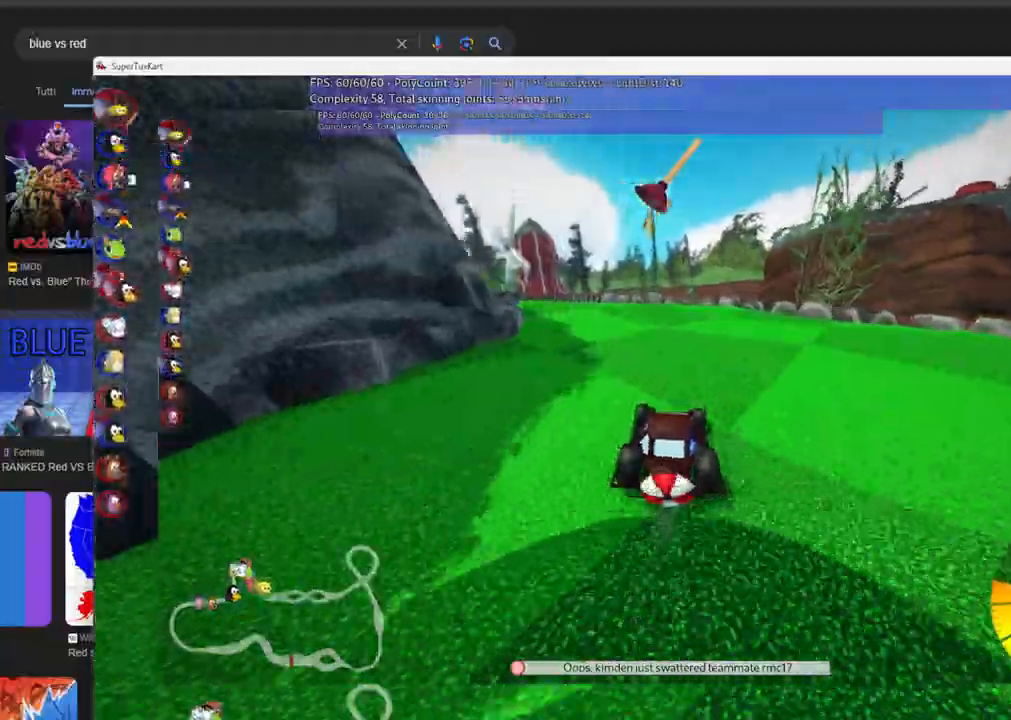
{"keys": ["m", "right", "up"], "events": [[200, "left", "down"], [300, "m", "down"], [483, "left", "up"], [483, "right", "down"]]}
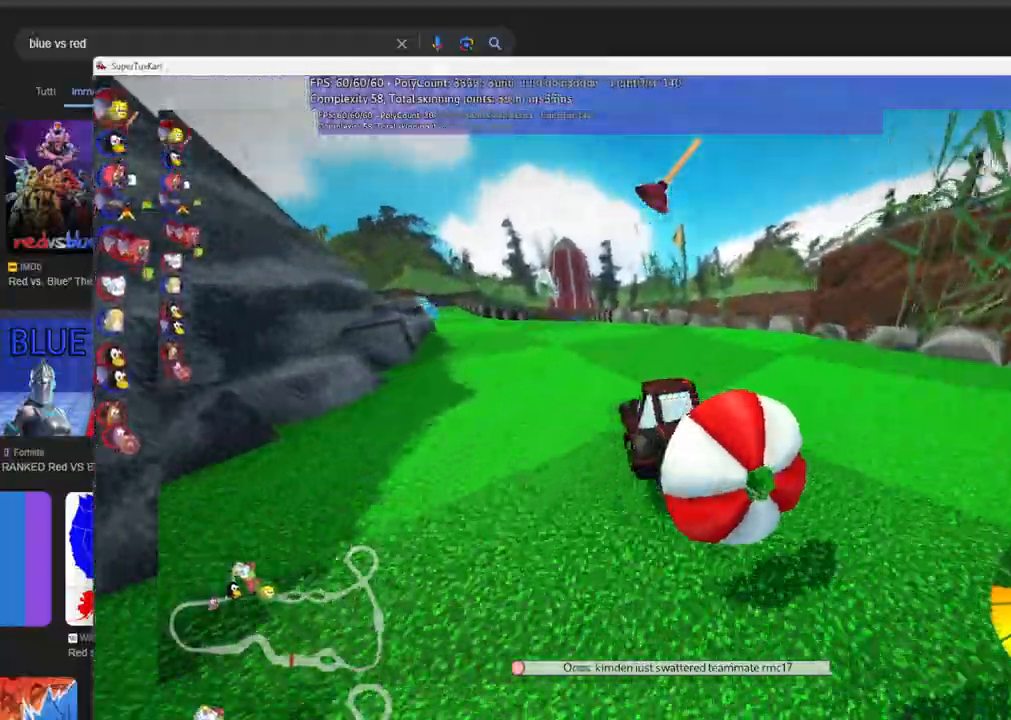
{"keys": ["m", "right", "up"], "events": [[116, "left", "down"], [266, "left", "up"]]}
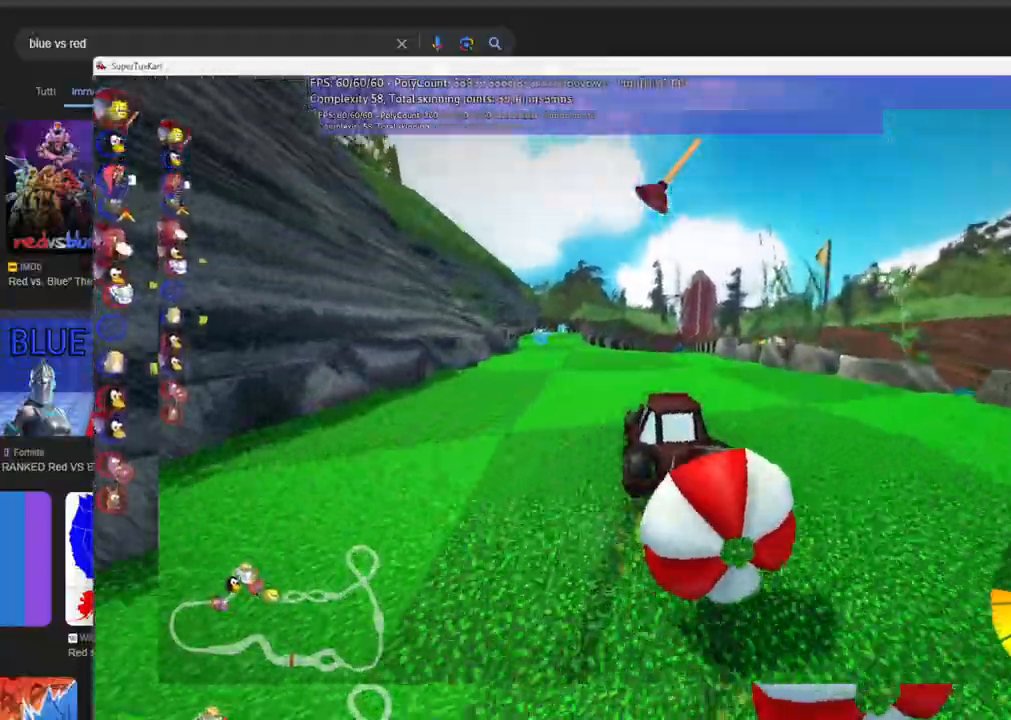
{"keys": ["up"], "events": [[333, "m", "up"], [383, "right", "up"]]}
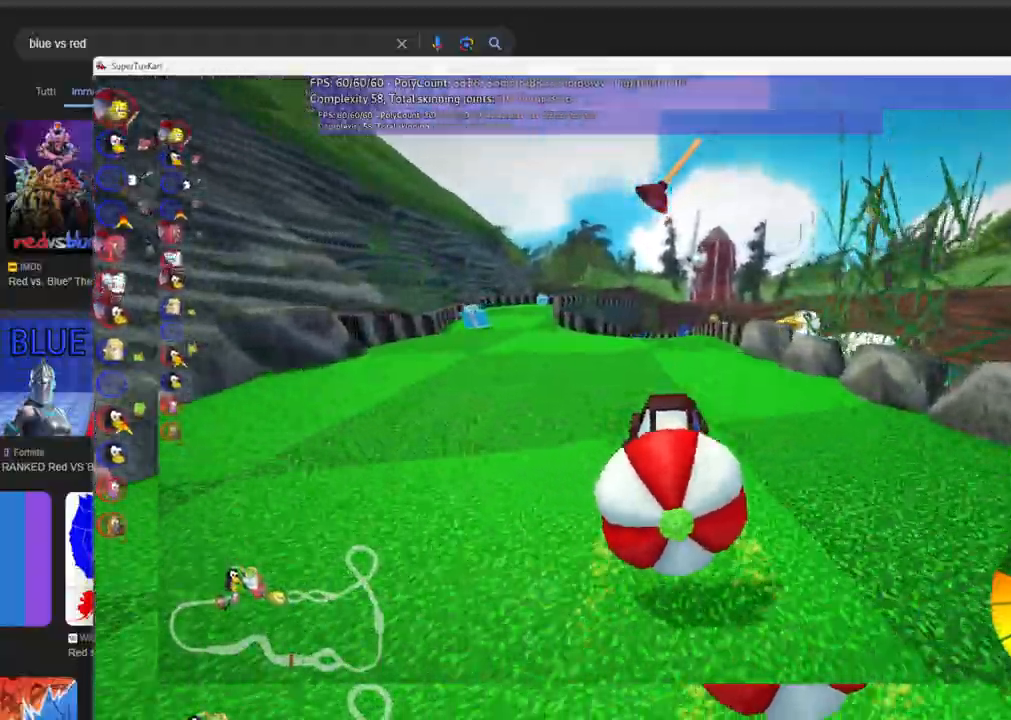
{"keys": ["up"]}